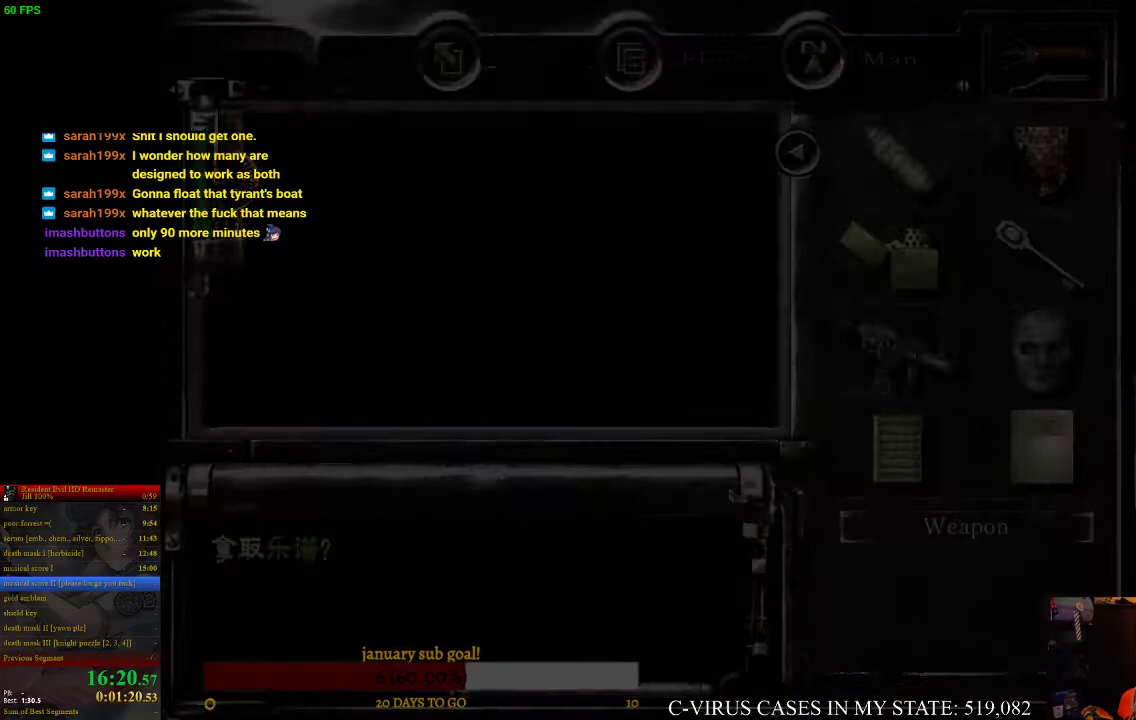
Gameplay with a controller (PlayStation layout); each line is a JSON object with the inputs held at the frame after it. "events" lists button and stick changes between this image and that frame as [ms after this image, input, new state], when the widget could be followed in between. Not read: L3 R3.
{"buttons": [], "left_stick": "left", "right_stick": "center", "events": [[333, "left_stick", "left"]]}
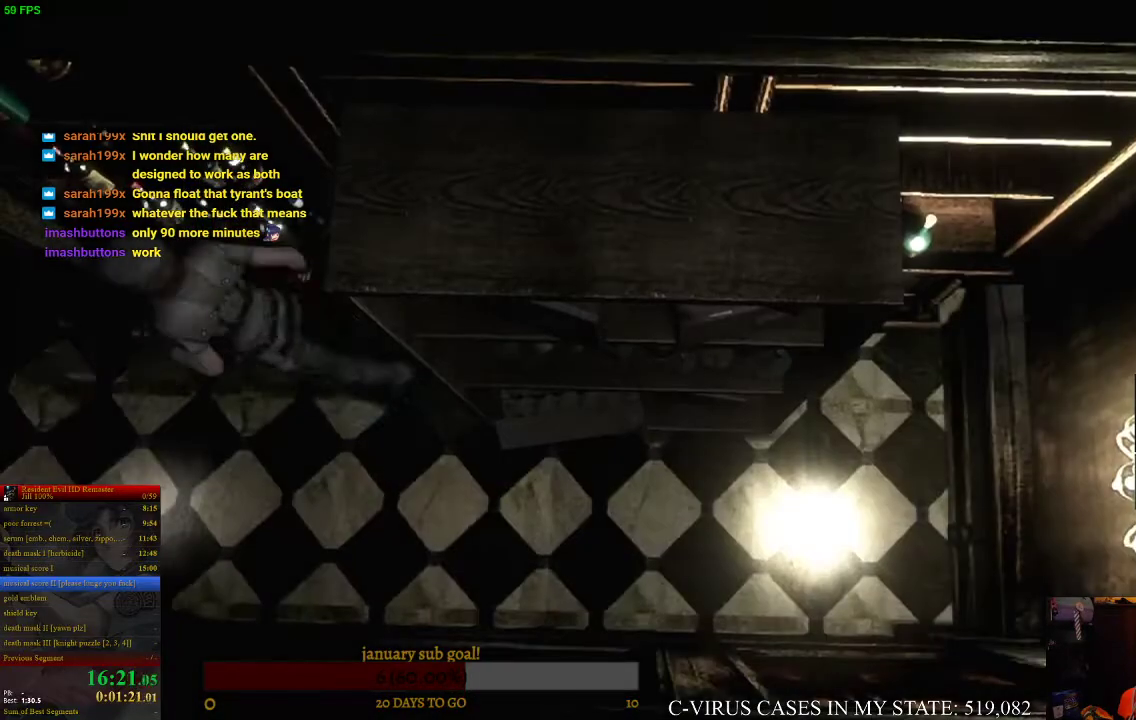
{"buttons": ["CIRCLE", "DPAD_UP"], "left_stick": "center", "right_stick": "center", "events": [[100, "left_stick", "center"], [167, "CIRCLE", "down"], [167, "DPAD_UP", "down"]]}
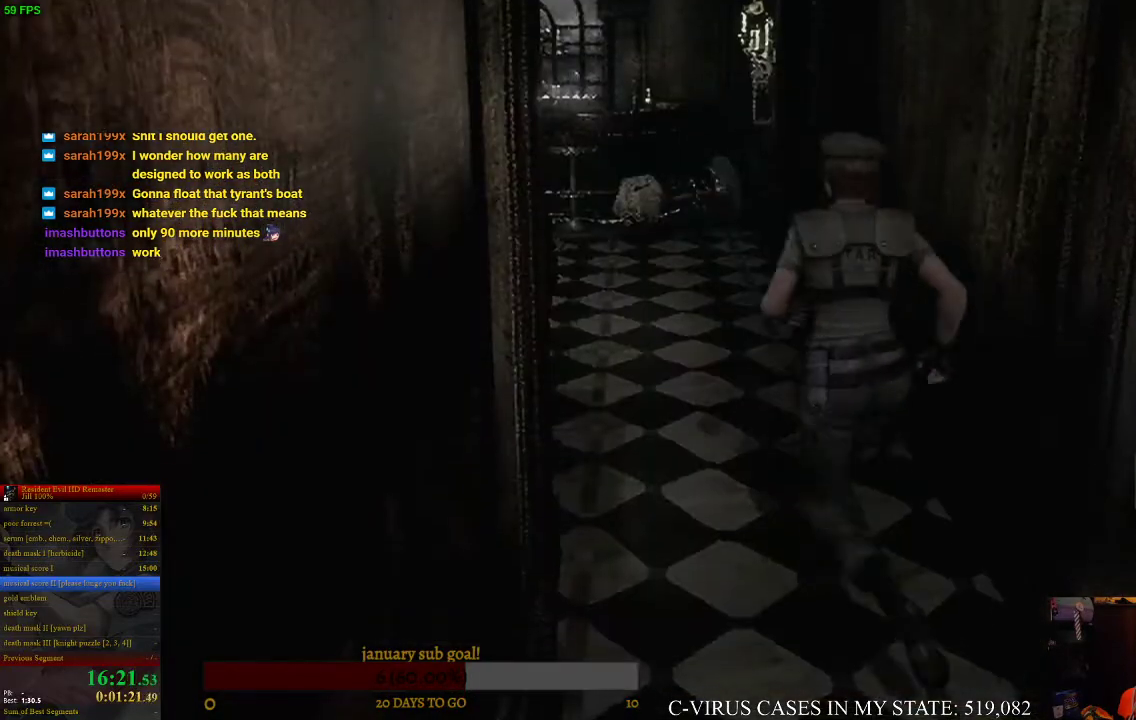
{"buttons": ["CIRCLE", "DPAD_UP", "DPAD_LEFT"], "left_stick": "center", "right_stick": "center", "events": [[33, "DPAD_RIGHT", "down"], [100, "DPAD_RIGHT", "up"], [433, "DPAD_LEFT", "down"]]}
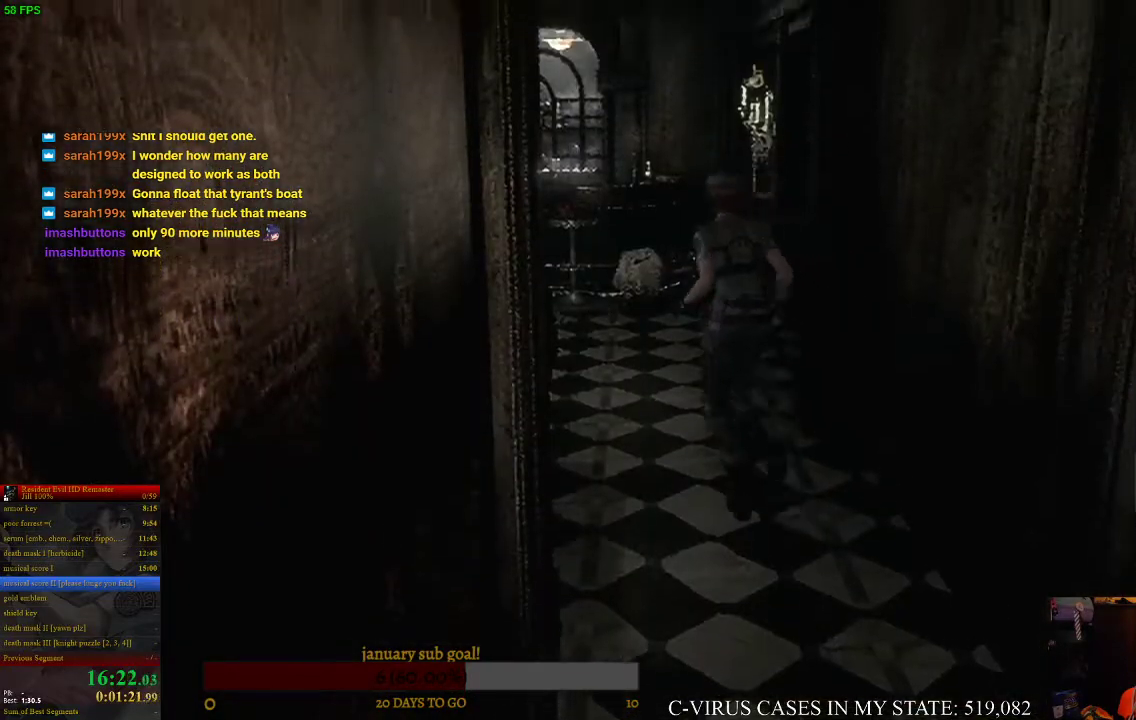
{"buttons": ["CIRCLE"], "left_stick": "center", "right_stick": "center", "events": [[67, "DPAD_LEFT", "up"], [233, "DPAD_LEFT", "down"], [400, "DPAD_LEFT", "up"], [500, "DPAD_UP", "up"]]}
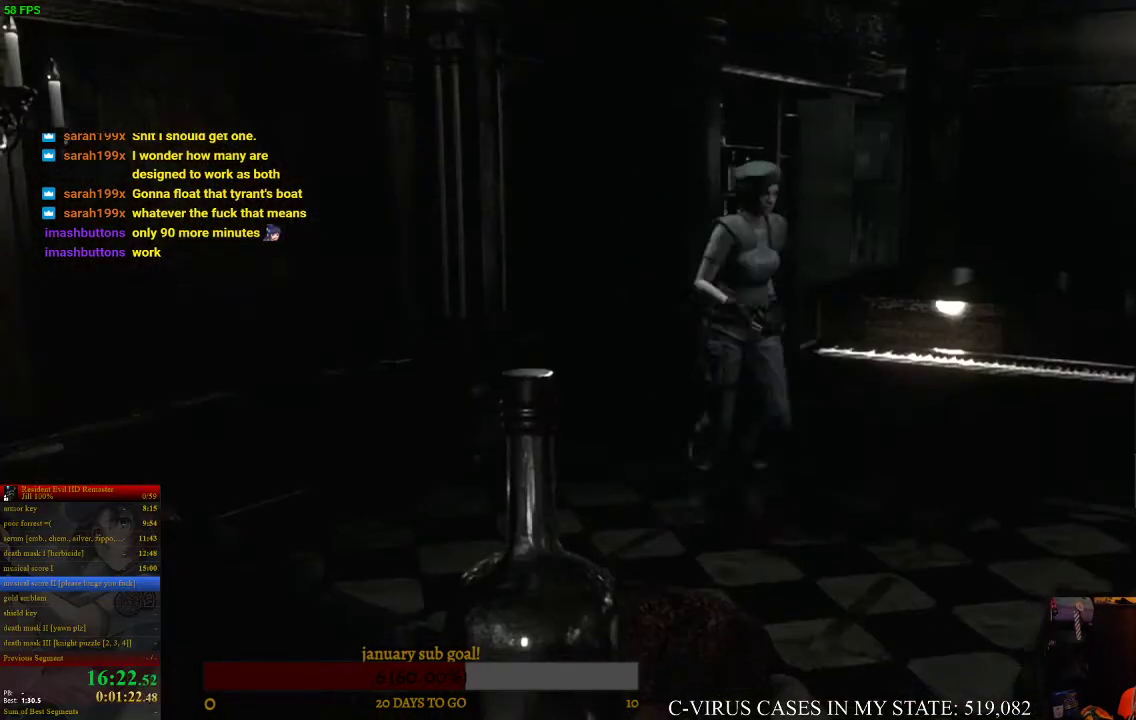
{"buttons": ["TRIANGLE"], "left_stick": "center", "right_stick": "center", "events": [[133, "CIRCLE", "up"], [133, "left_stick", "right"], [300, "left_stick", "up-right"], [433, "TRIANGLE", "down"], [467, "left_stick", "center"]]}
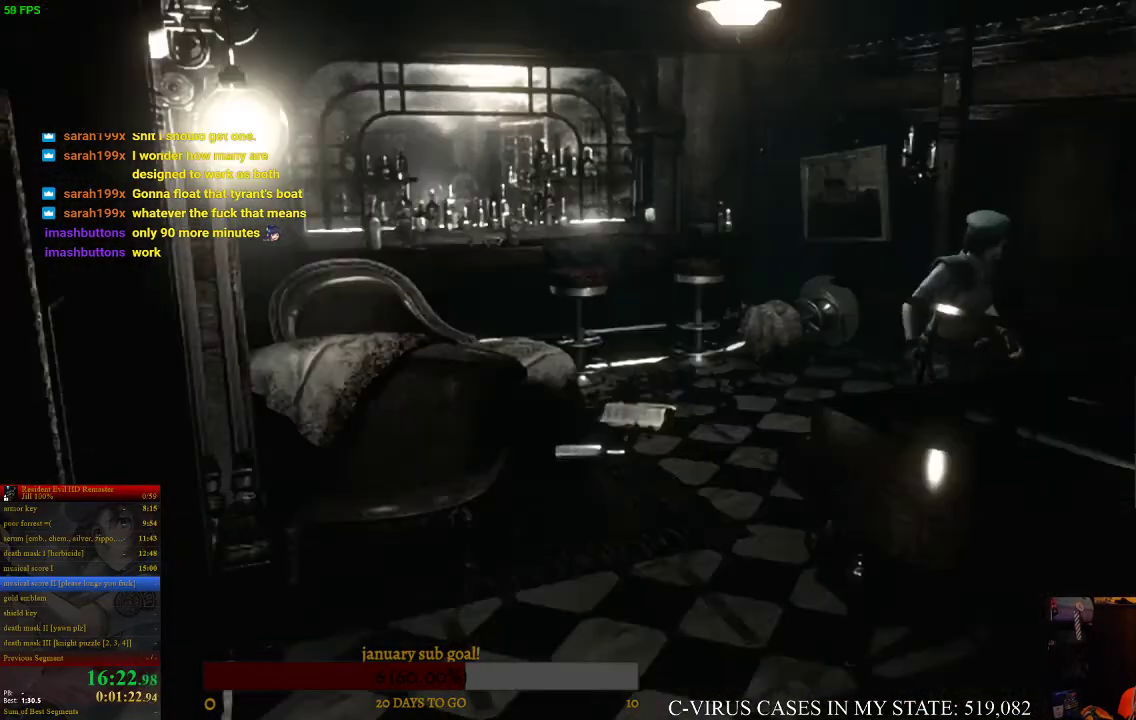
{"buttons": [], "left_stick": "center", "right_stick": "center", "events": [[33, "TRIANGLE", "up"]]}
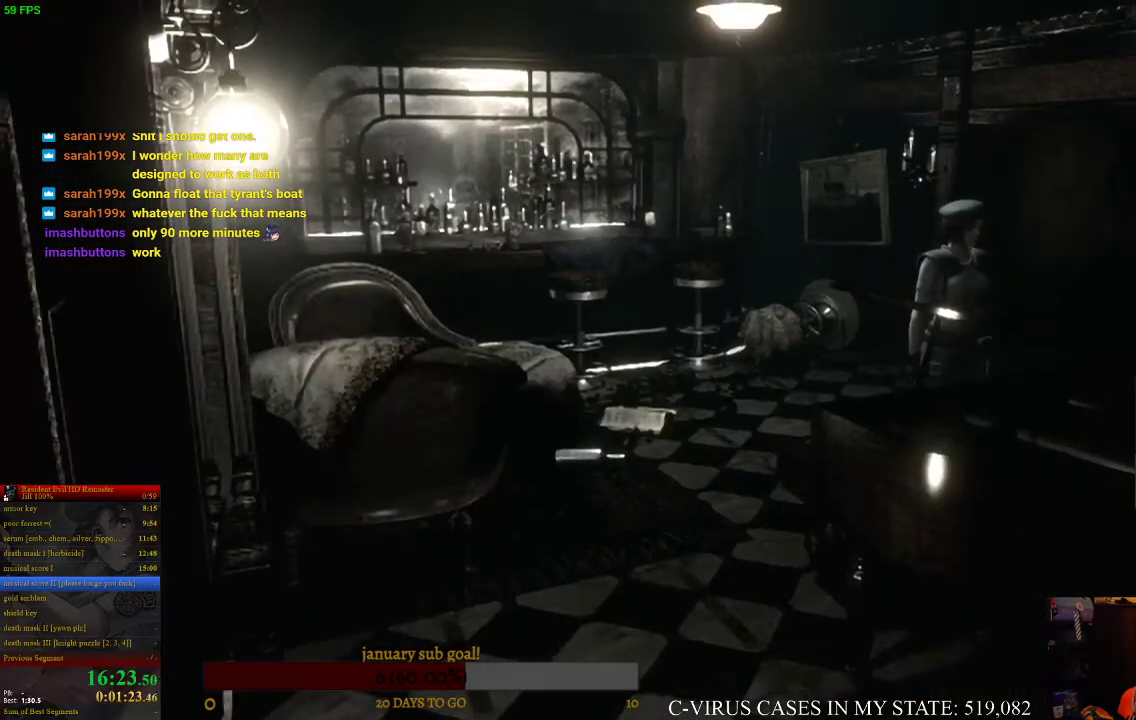
{"buttons": [], "left_stick": "center", "right_stick": "center", "events": [[33, "TRIANGLE", "down"], [167, "TRIANGLE", "up"]]}
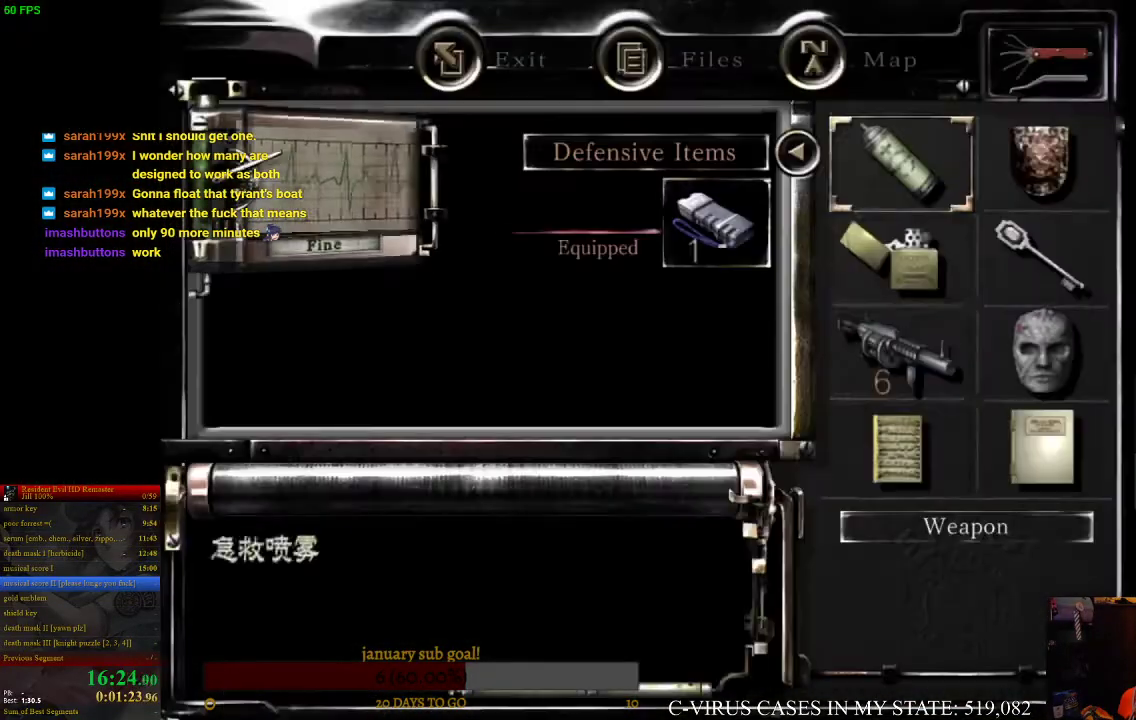
{"buttons": ["DPAD_DOWN"], "left_stick": "center", "right_stick": "center", "events": [[167, "DPAD_DOWN", "down"], [267, "DPAD_RIGHT", "down"], [300, "DPAD_DOWN", "up"], [333, "DPAD_DOWN", "down"], [367, "DPAD_RIGHT", "up"]]}
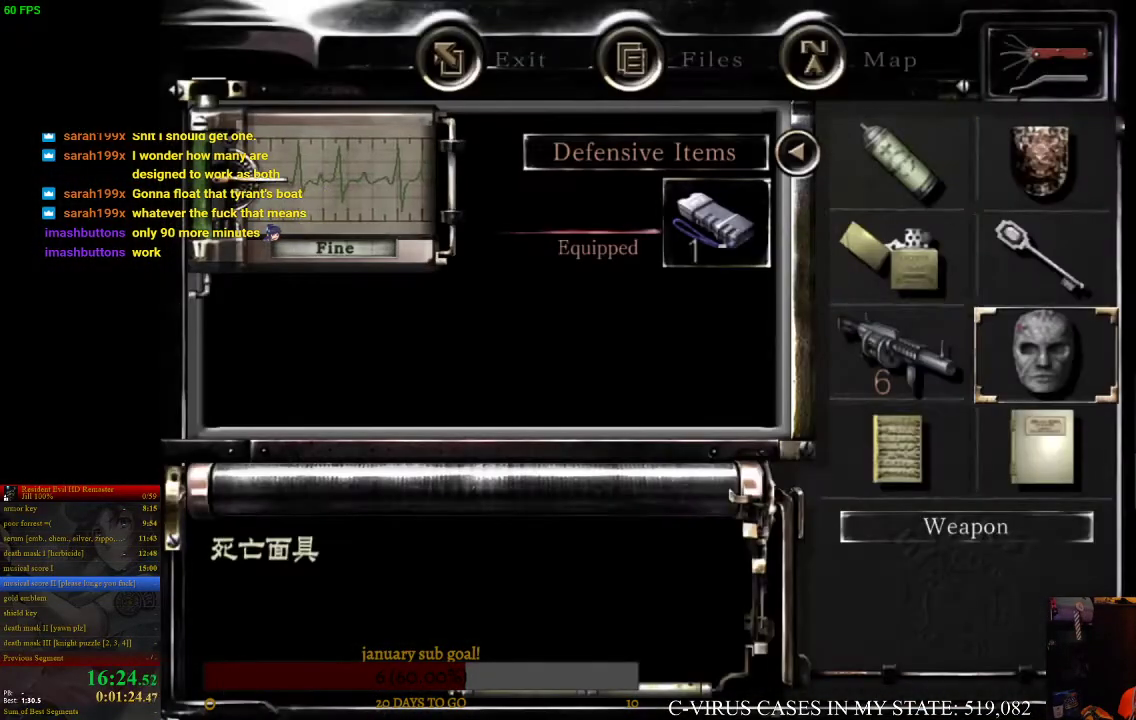
{"buttons": [], "left_stick": "center", "right_stick": "center", "events": [[67, "DPAD_DOWN", "up"], [333, "DPAD_DOWN", "down"], [400, "CROSS", "down"], [433, "DPAD_DOWN", "up"], [500, "CROSS", "up"]]}
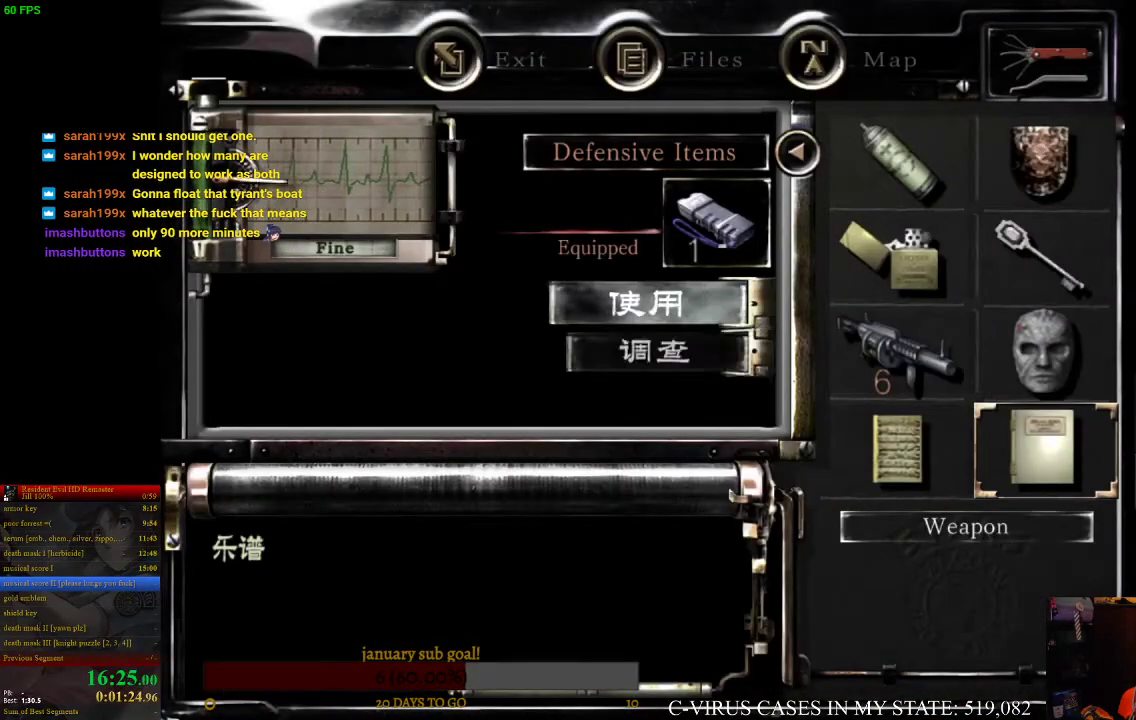
{"buttons": [], "left_stick": "center", "right_stick": "center", "events": [[133, "DPAD_DOWN", "down"], [200, "DPAD_DOWN", "up"], [300, "DPAD_DOWN", "down"], [333, "DPAD_DOWN", "up"], [367, "CROSS", "down"], [467, "CROSS", "up"]]}
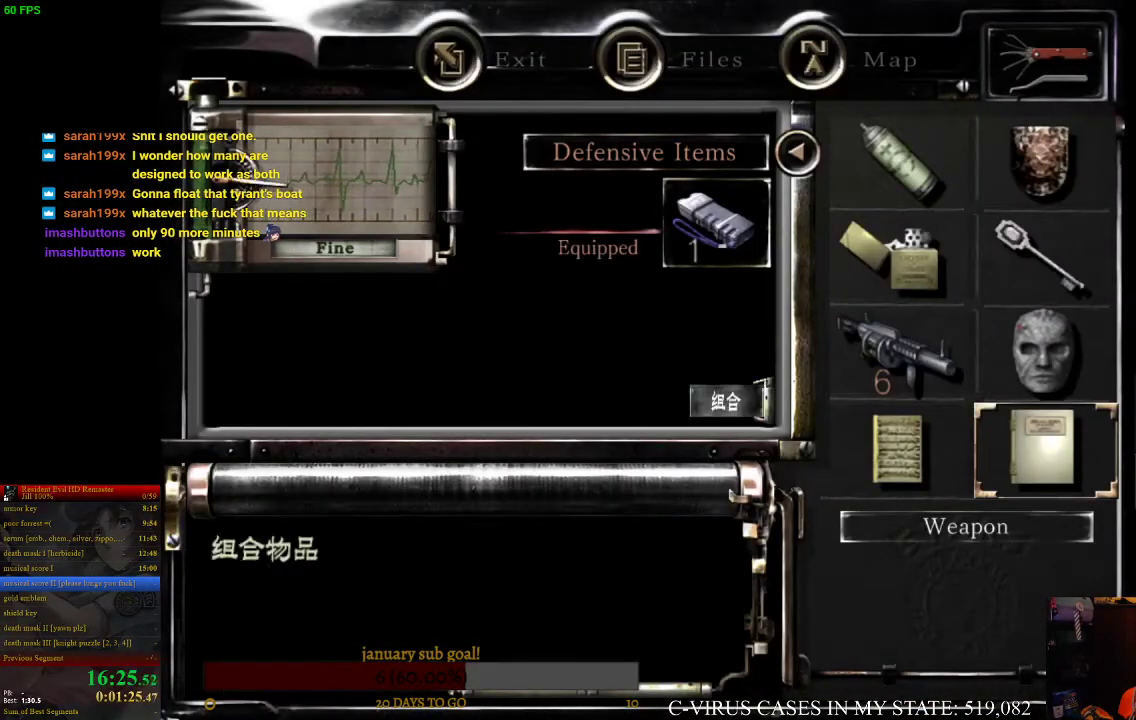
{"buttons": [], "left_stick": "center", "right_stick": "center", "events": [[100, "DPAD_LEFT", "down"], [200, "DPAD_LEFT", "up"], [300, "CROSS", "down"], [433, "CROSS", "up"]]}
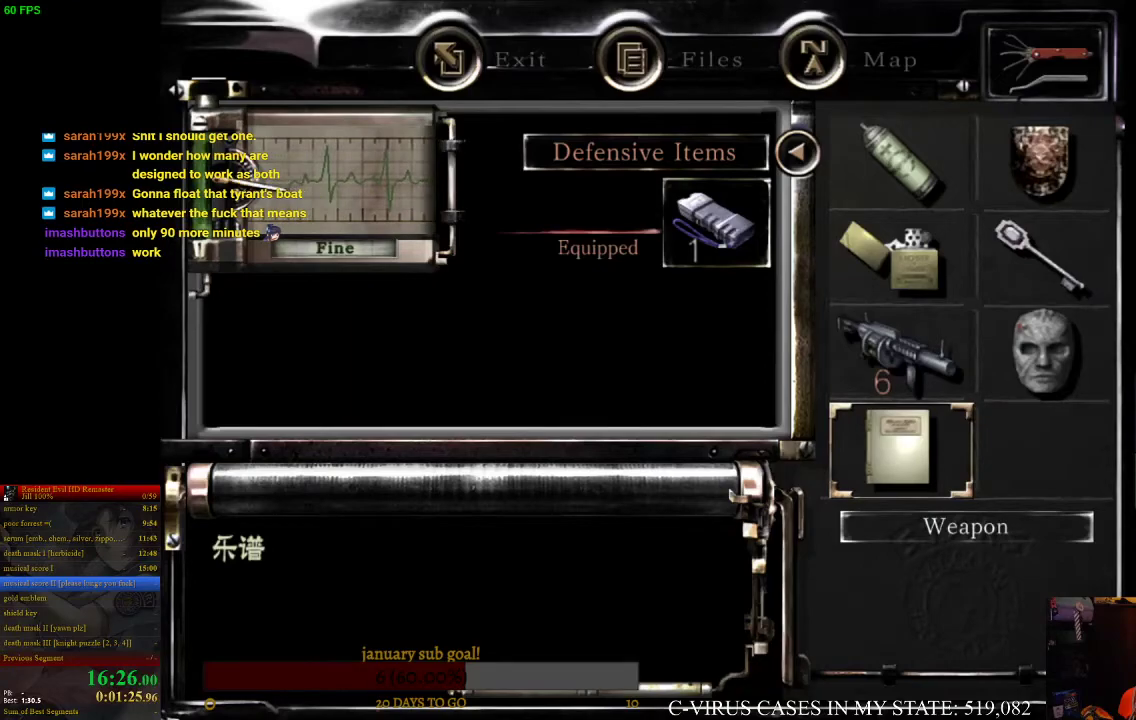
{"buttons": ["CROSS"], "left_stick": "center", "right_stick": "center", "events": [[133, "CROSS", "down"], [233, "CROSS", "up"], [433, "CROSS", "down"]]}
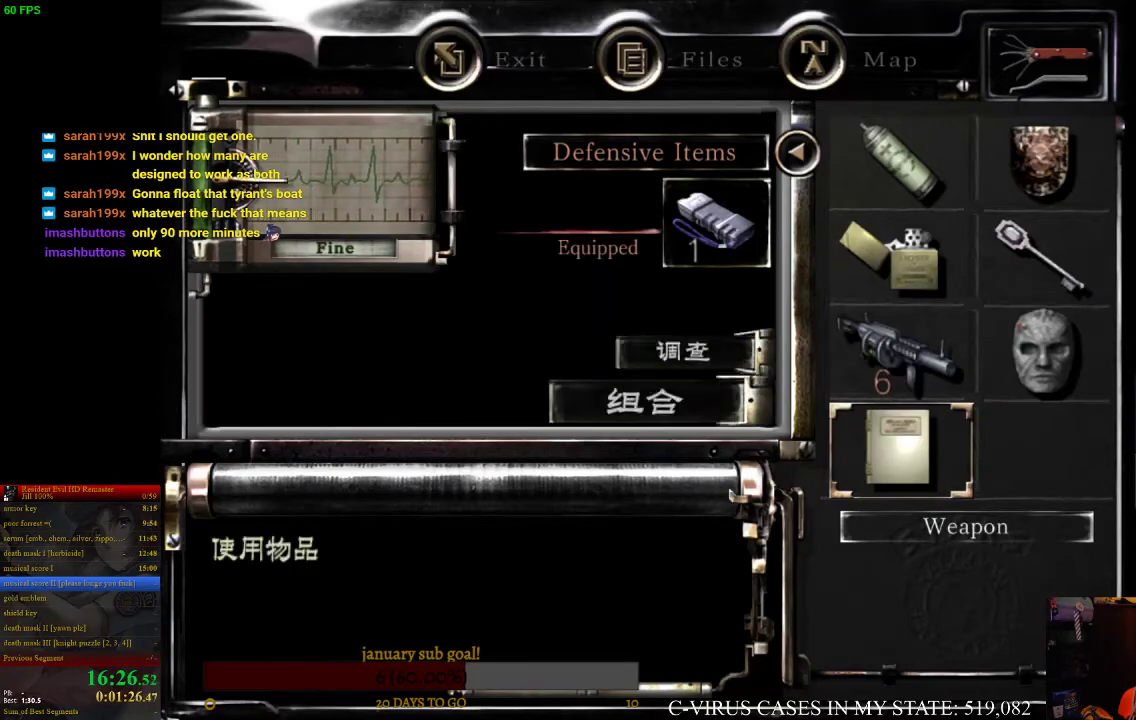
{"buttons": [], "left_stick": "center", "right_stick": "center", "events": [[33, "CROSS", "up"]]}
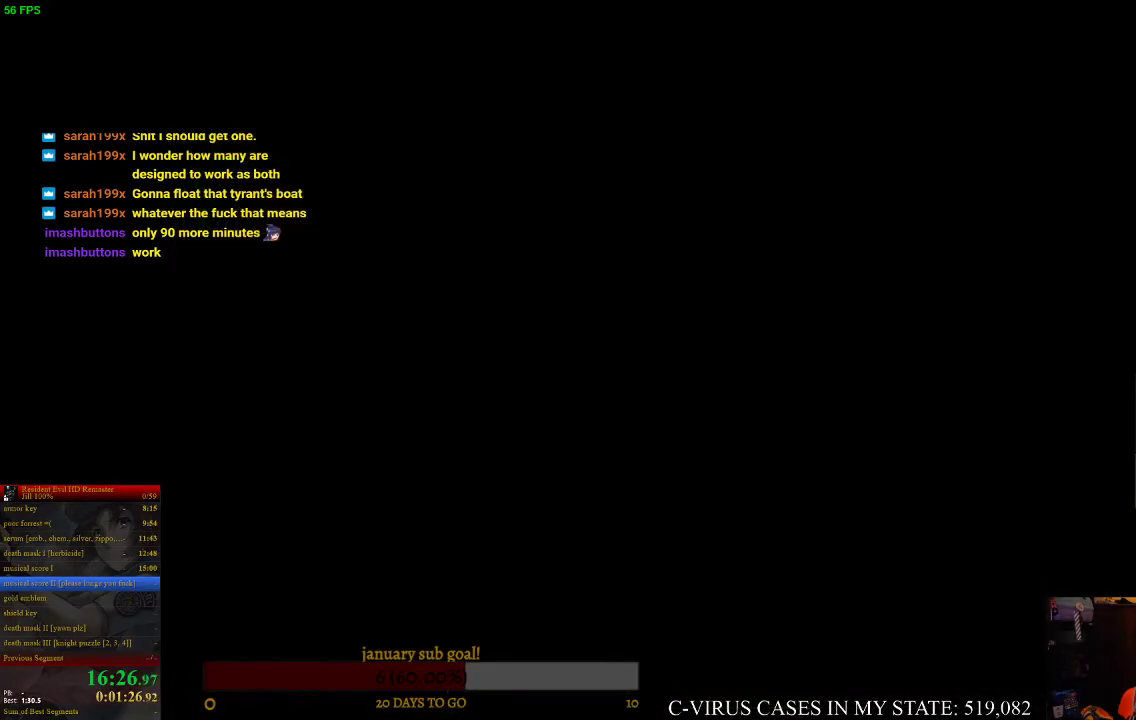
{"buttons": [], "left_stick": "center", "right_stick": "center"}
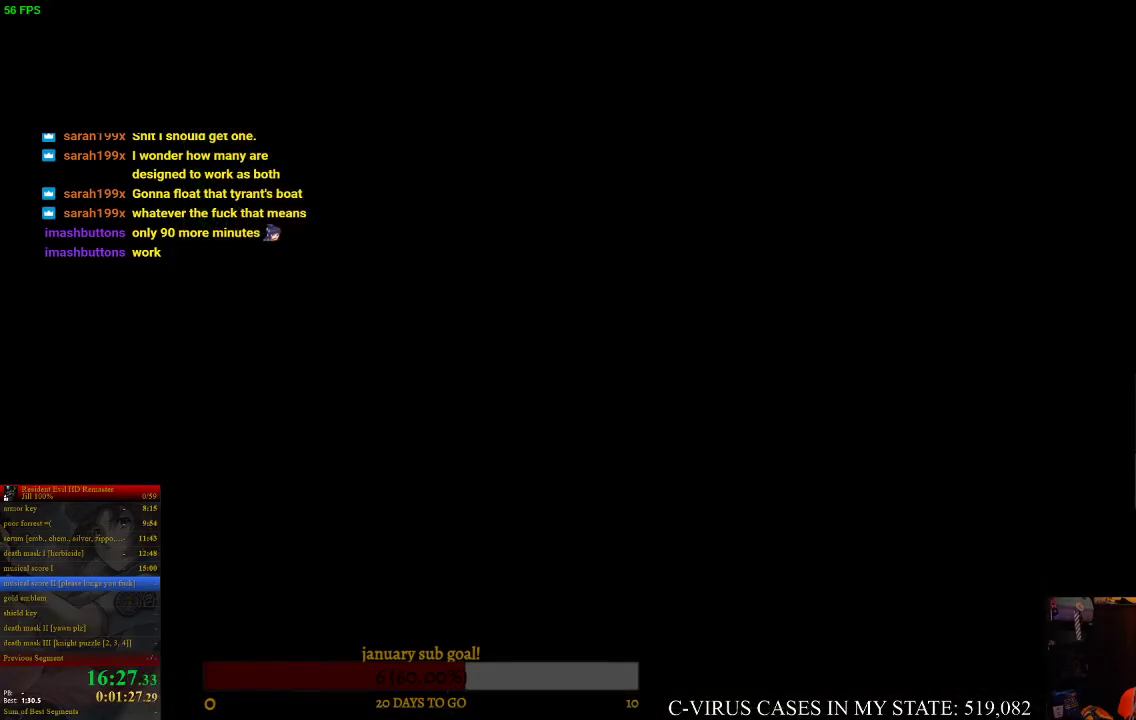
{"buttons": ["DPAD_UP"], "left_stick": "center", "right_stick": "center", "events": [[500, "DPAD_UP", "down"]]}
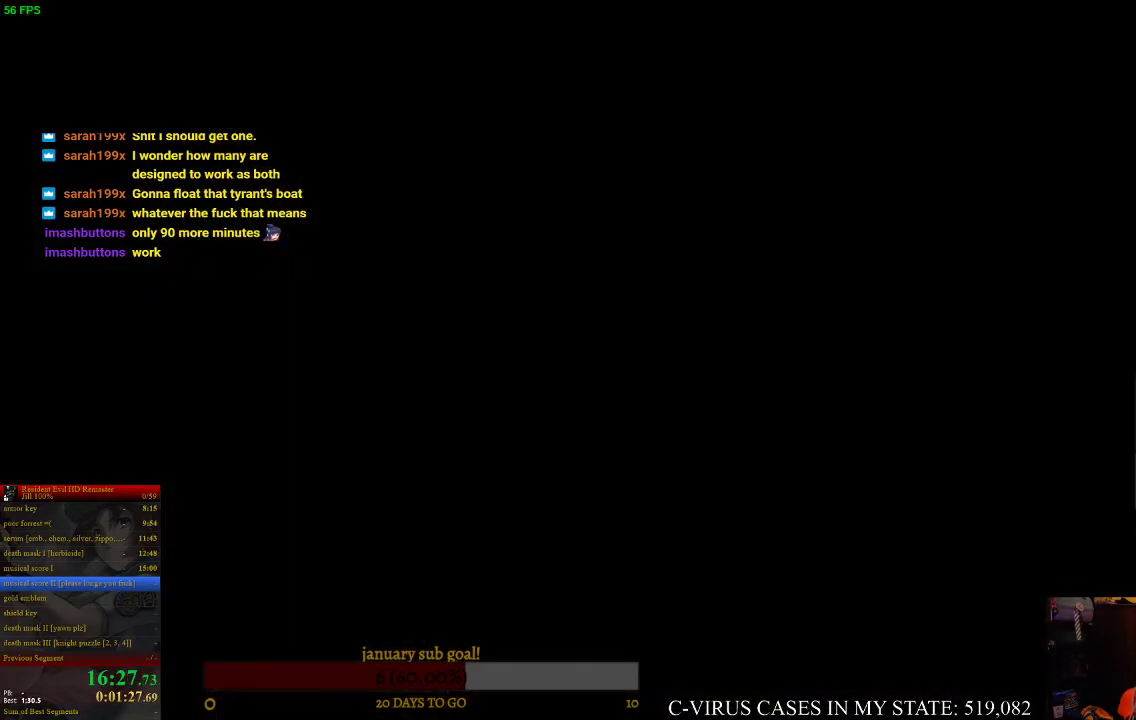
{"buttons": ["CIRCLE", "DPAD_UP"], "left_stick": "center", "right_stick": "center", "events": [[33, "CIRCLE", "down"]]}
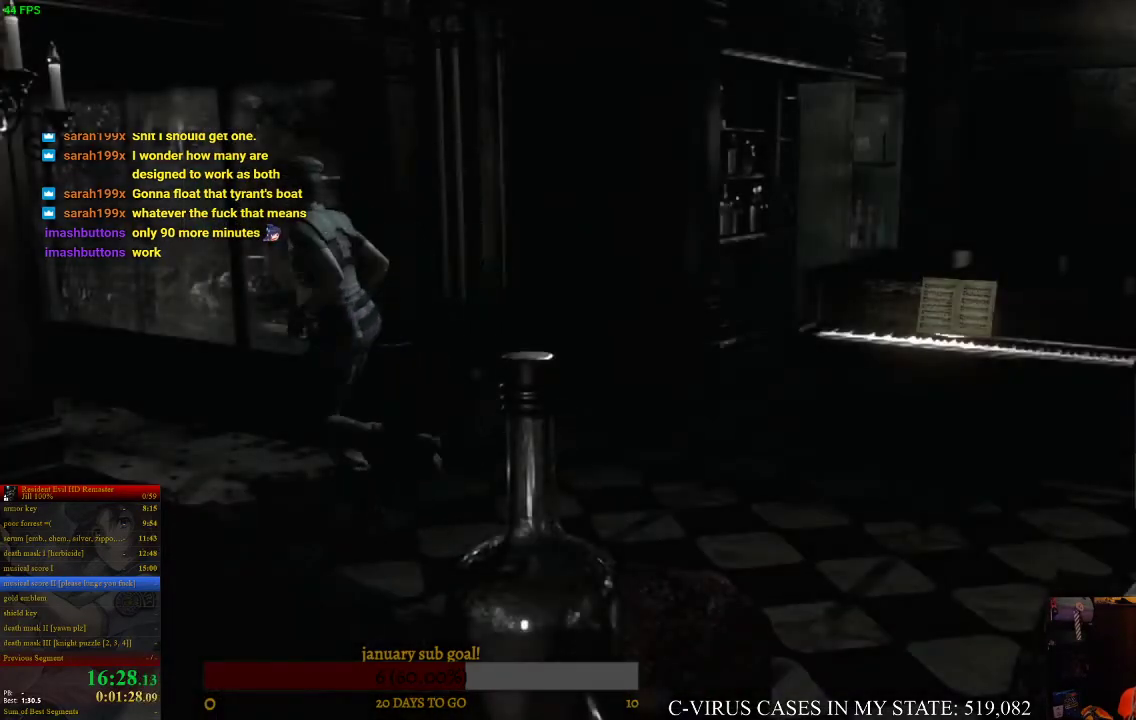
{"buttons": ["CIRCLE", "DPAD_UP"], "left_stick": "center", "right_stick": "center", "events": [[33, "DPAD_RIGHT", "down"], [133, "DPAD_RIGHT", "up"], [467, "DPAD_RIGHT", "down"], [500, "DPAD_RIGHT", "up"]]}
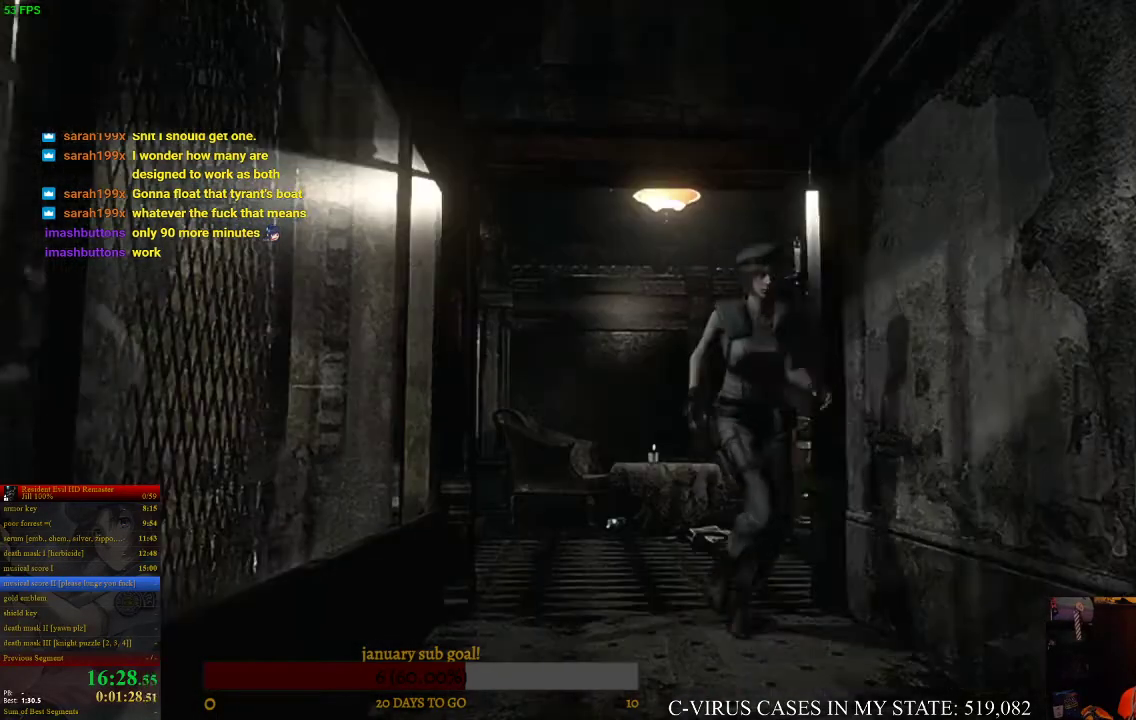
{"buttons": ["CIRCLE", "DPAD_UP"], "left_stick": "center", "right_stick": "center", "events": [[167, "CROSS", "down"], [200, "CROSS", "up"], [300, "CROSS", "down"], [367, "CROSS", "up"], [367, "DPAD_RIGHT", "down"], [433, "CROSS", "down"], [467, "CROSS", "up"], [467, "DPAD_RIGHT", "up"]]}